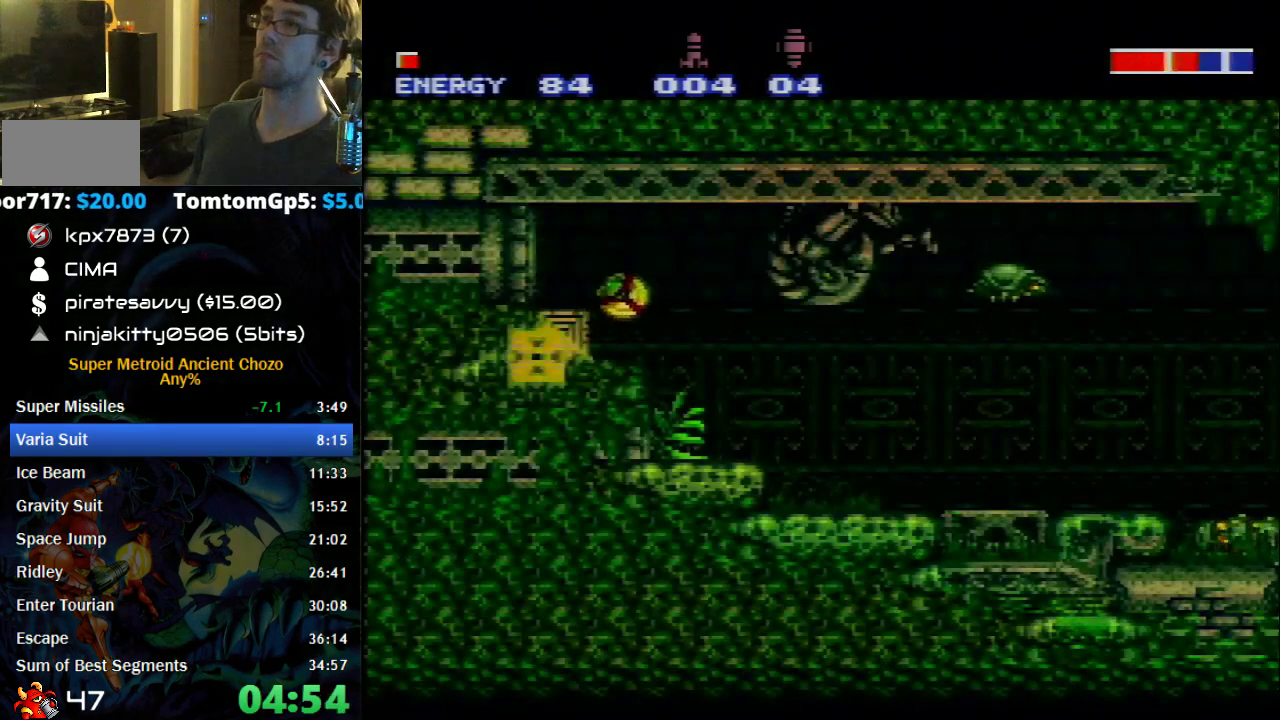
Gameplay with a controller (Nintendo layout); each line is a JSON object with the inputs held at the frame after it. "events" lists button and stick changes between this image and that frame as [ms after this image, input, new state], when the widget could be followed in between. Not read: L1 L3 R1 R3.
{"buttons": ["DPAD_RIGHT"], "events": [[183, "B", "up"]]}
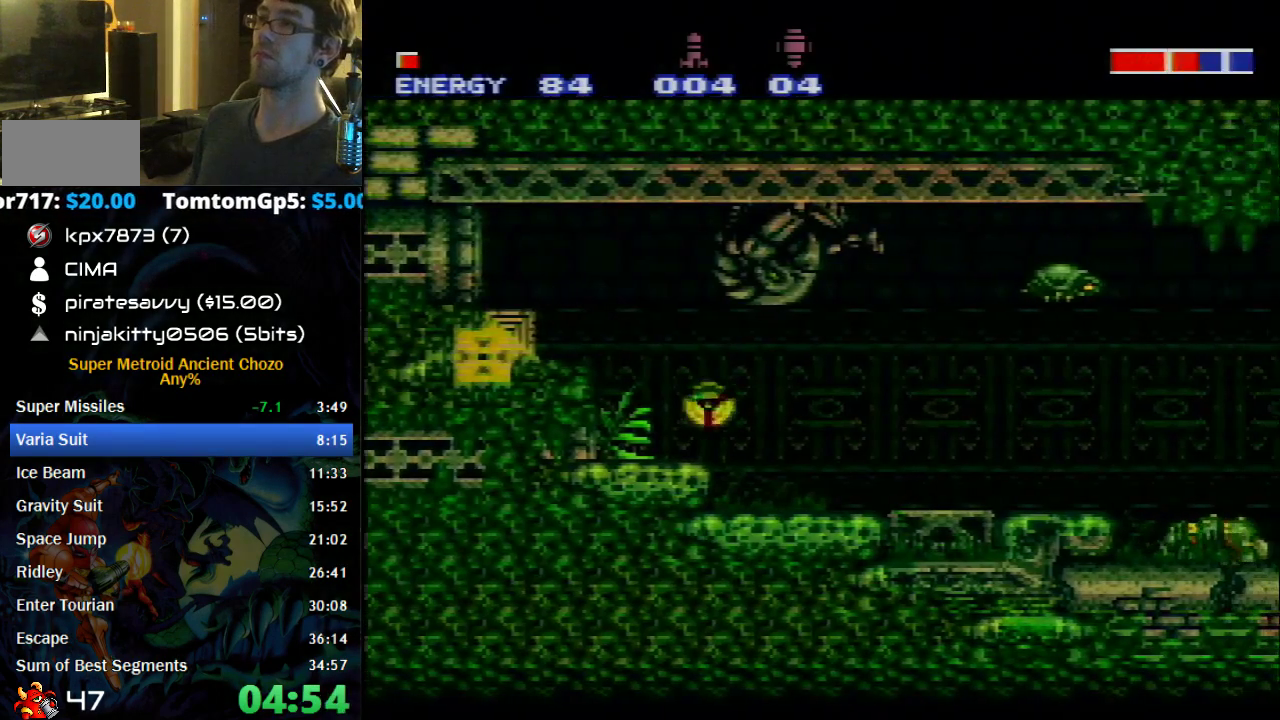
{"buttons": [], "events": [[50, "DPAD_UP", "down"], [83, "DPAD_RIGHT", "up"], [217, "DPAD_UP", "up"], [367, "DPAD_UP", "down"], [433, "DPAD_UP", "up"]]}
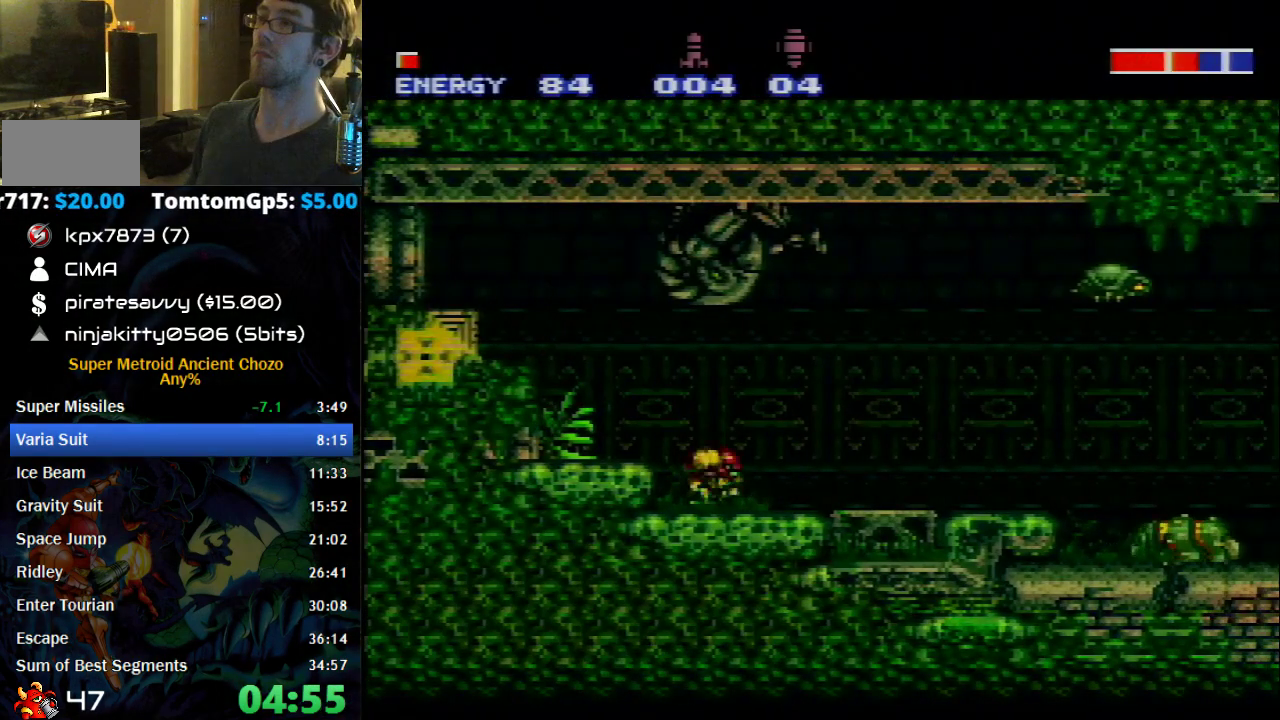
{"buttons": [], "events": [[17, "X", "down"], [117, "X", "up"], [183, "DPAD_DOWN", "down"], [267, "DPAD_DOWN", "up"], [333, "X", "down"], [433, "X", "up"]]}
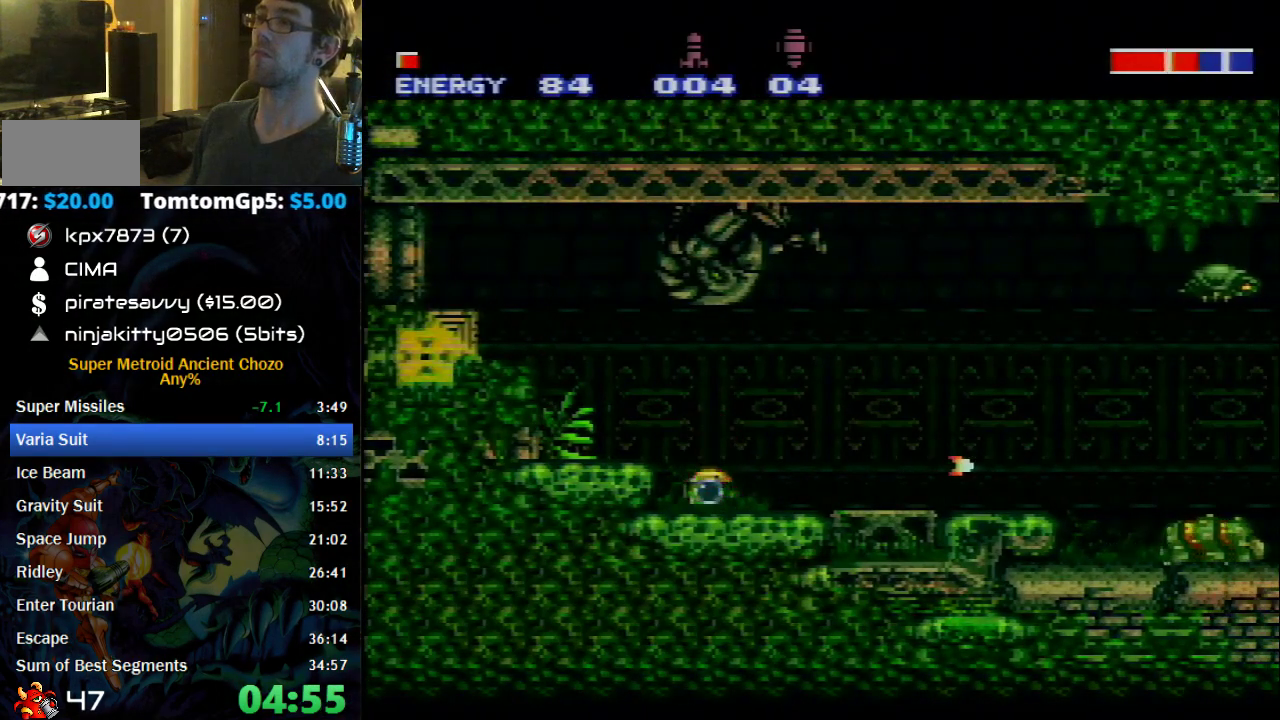
{"buttons": ["B", "DPAD_RIGHT"], "events": [[83, "B", "down"], [233, "DPAD_RIGHT", "down"]]}
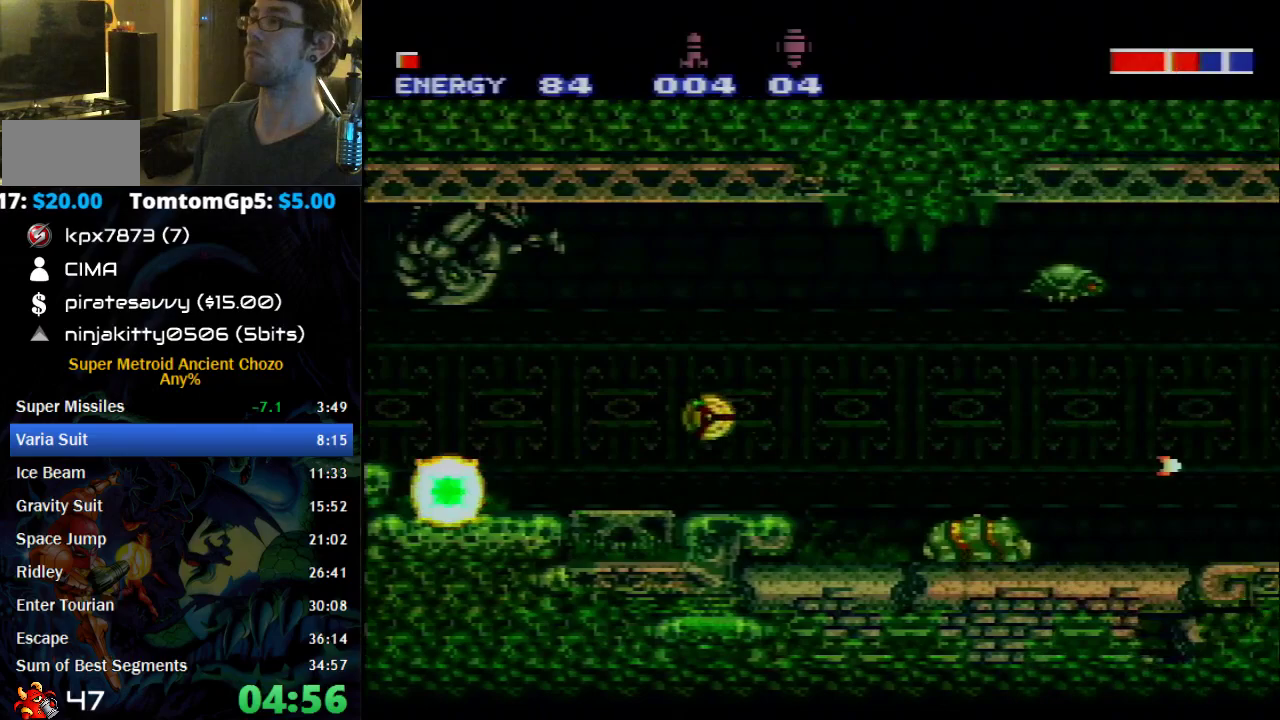
{"buttons": ["B", "DPAD_RIGHT"], "events": []}
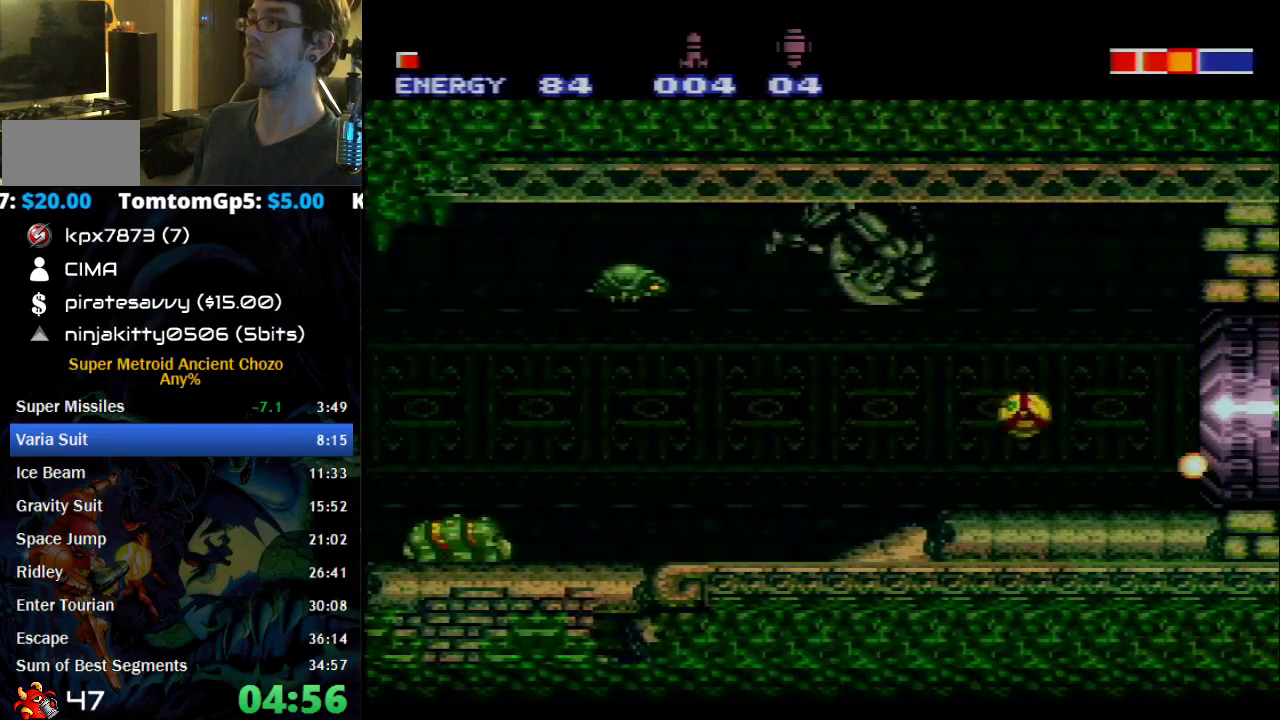
{"buttons": ["B", "DPAD_RIGHT"], "events": []}
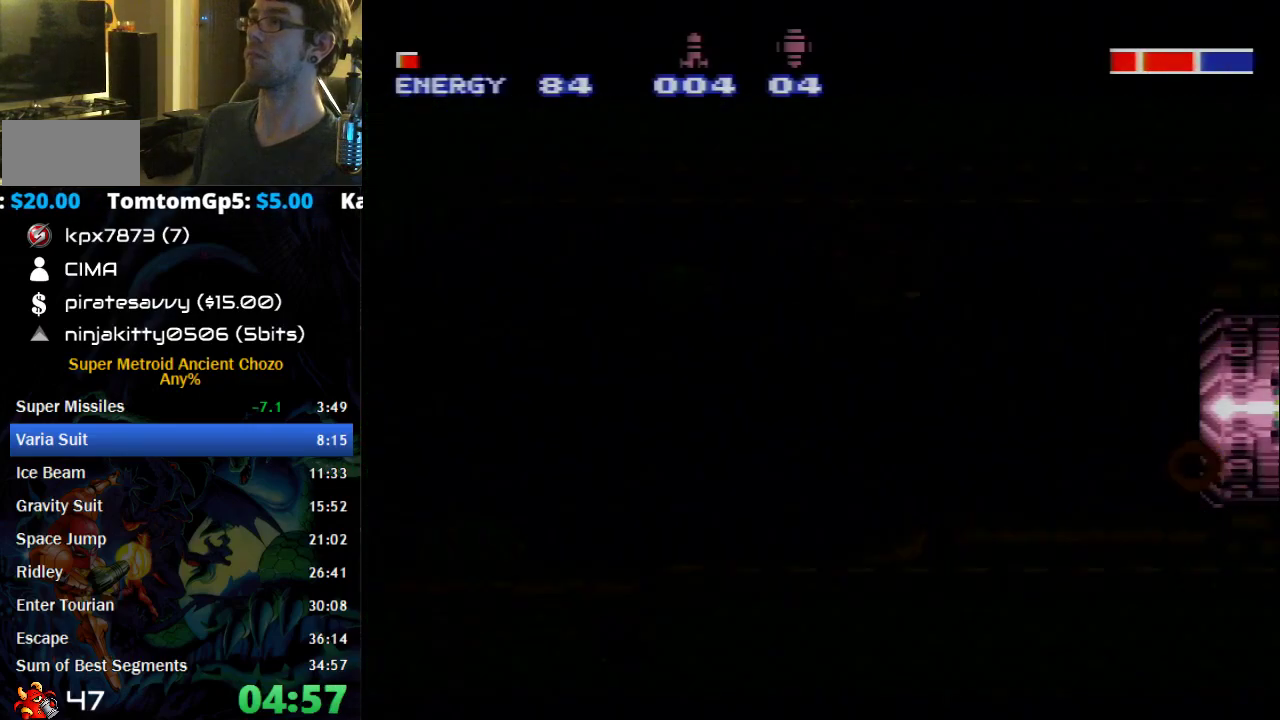
{"buttons": ["B", "DPAD_RIGHT"], "events": []}
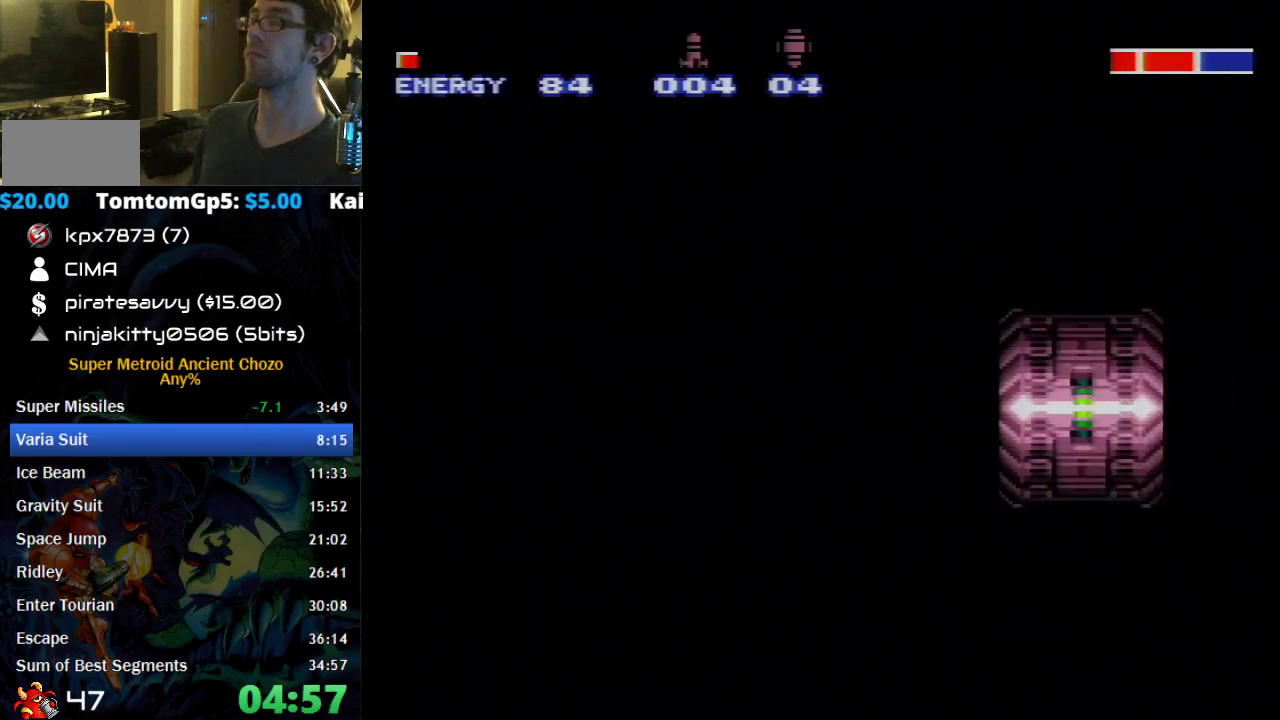
{"buttons": ["B", "DPAD_RIGHT"], "events": []}
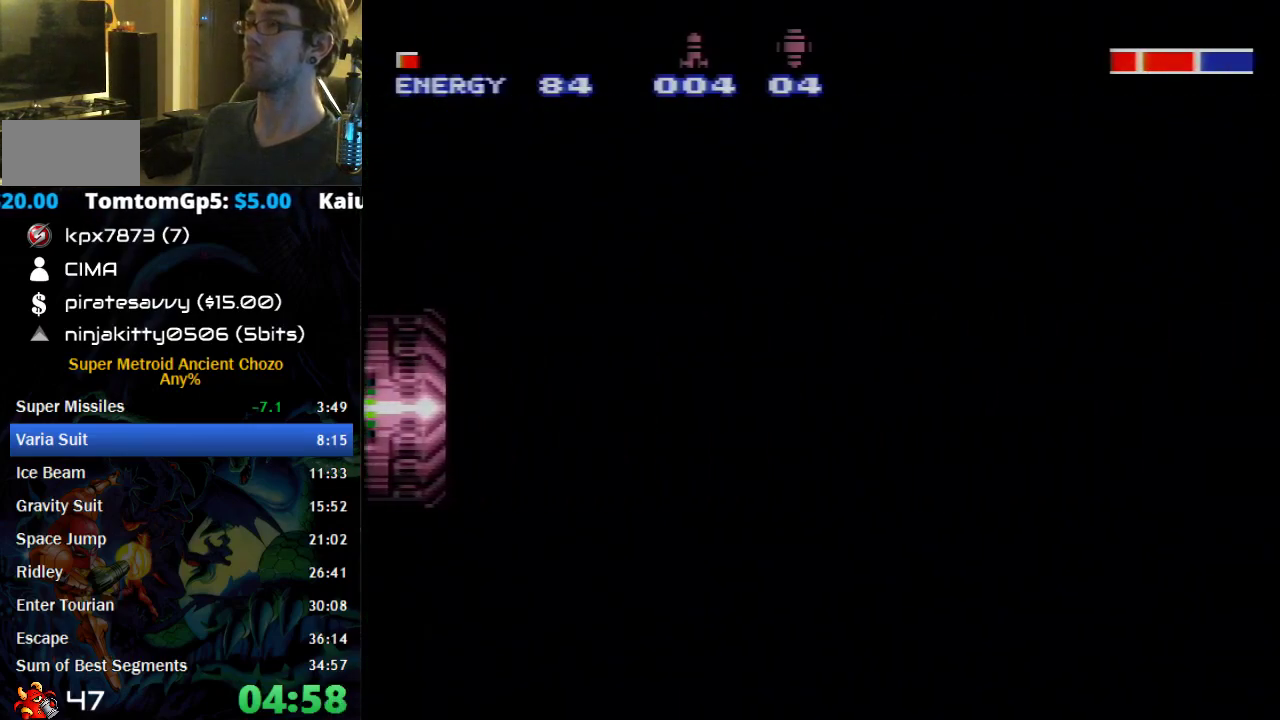
{"buttons": ["B", "DPAD_RIGHT"], "events": []}
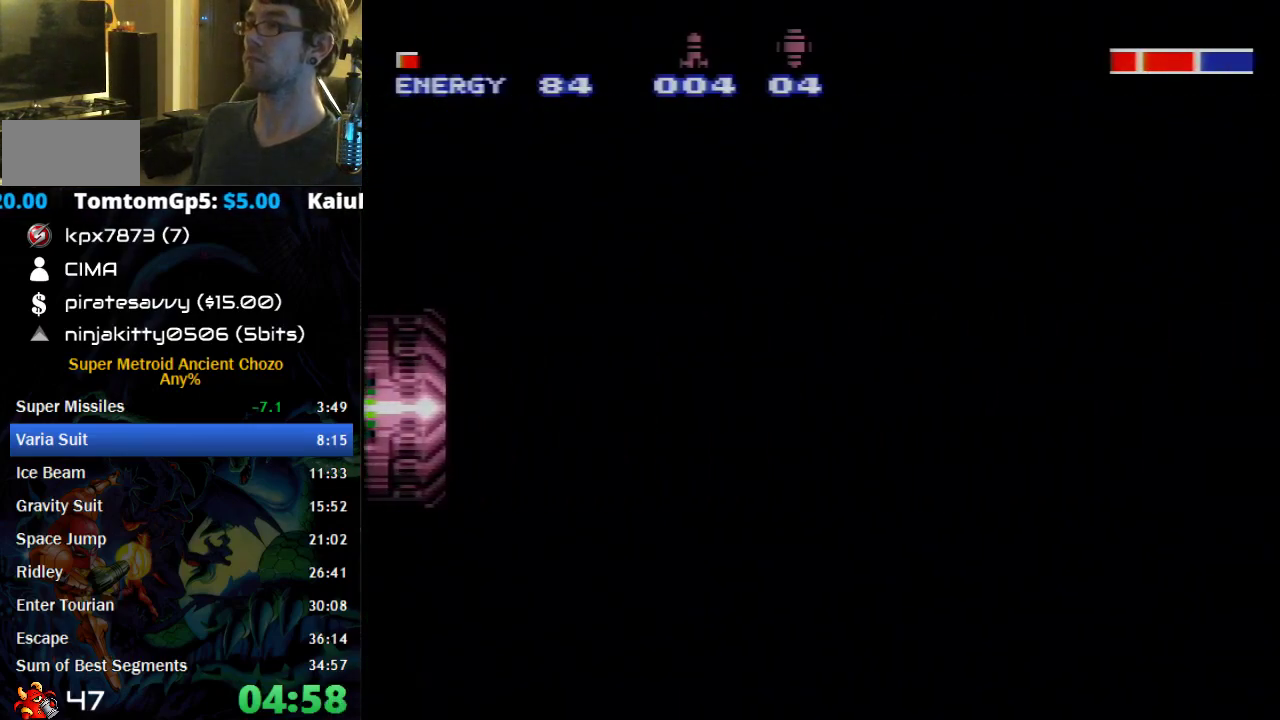
{"buttons": ["B", "DPAD_RIGHT"], "events": []}
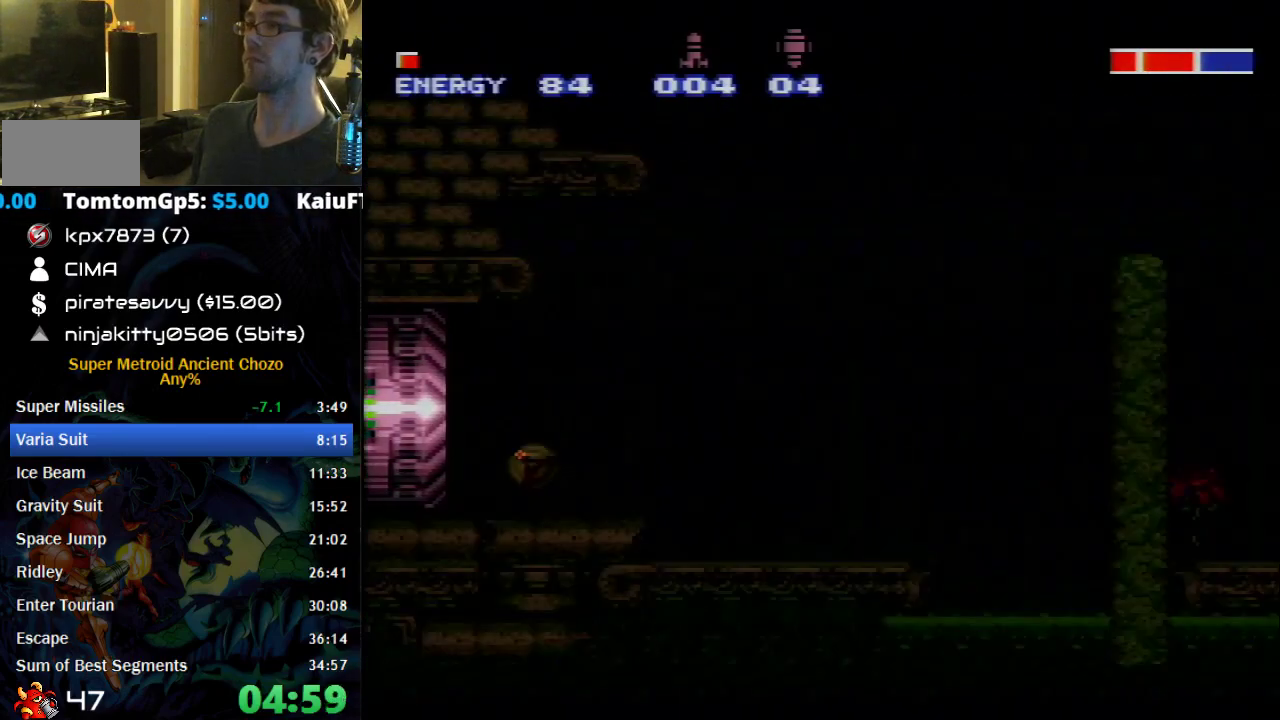
{"buttons": ["B", "DPAD_RIGHT"], "events": [[367, "DPAD_UP", "down"], [500, "DPAD_UP", "up"]]}
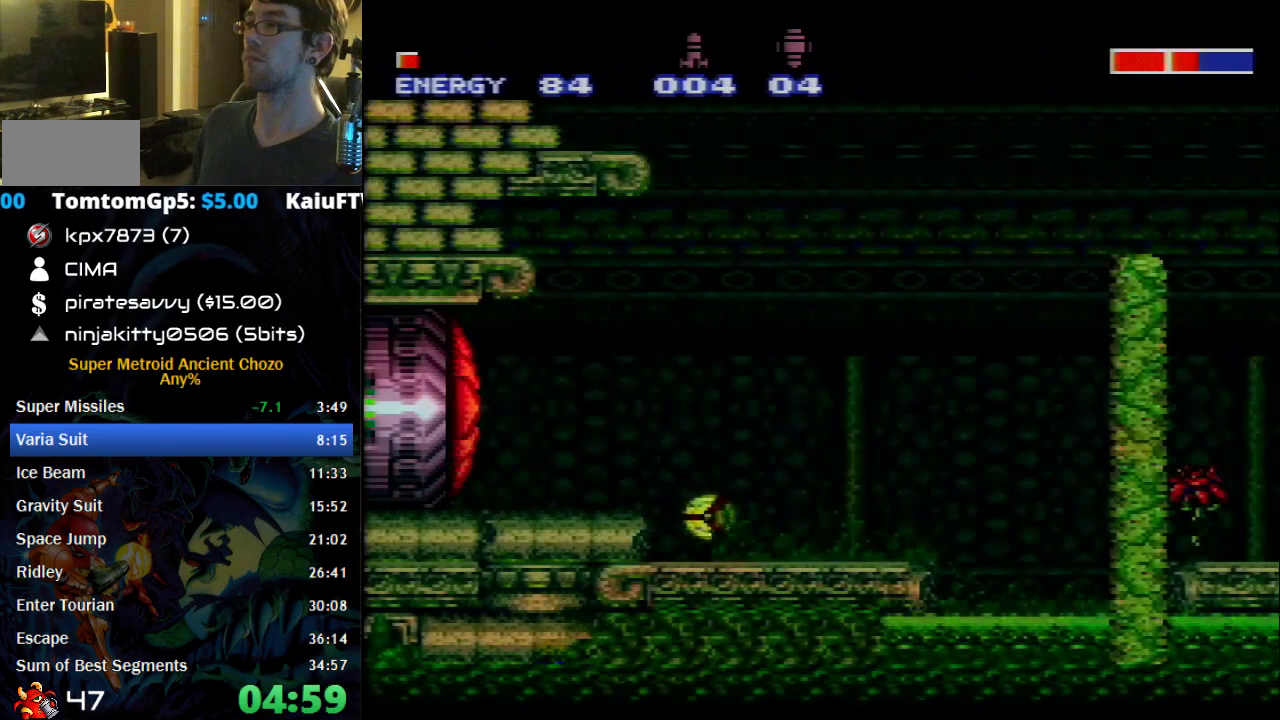
{"buttons": ["A", "B", "DPAD_RIGHT"], "events": [[367, "A", "down"]]}
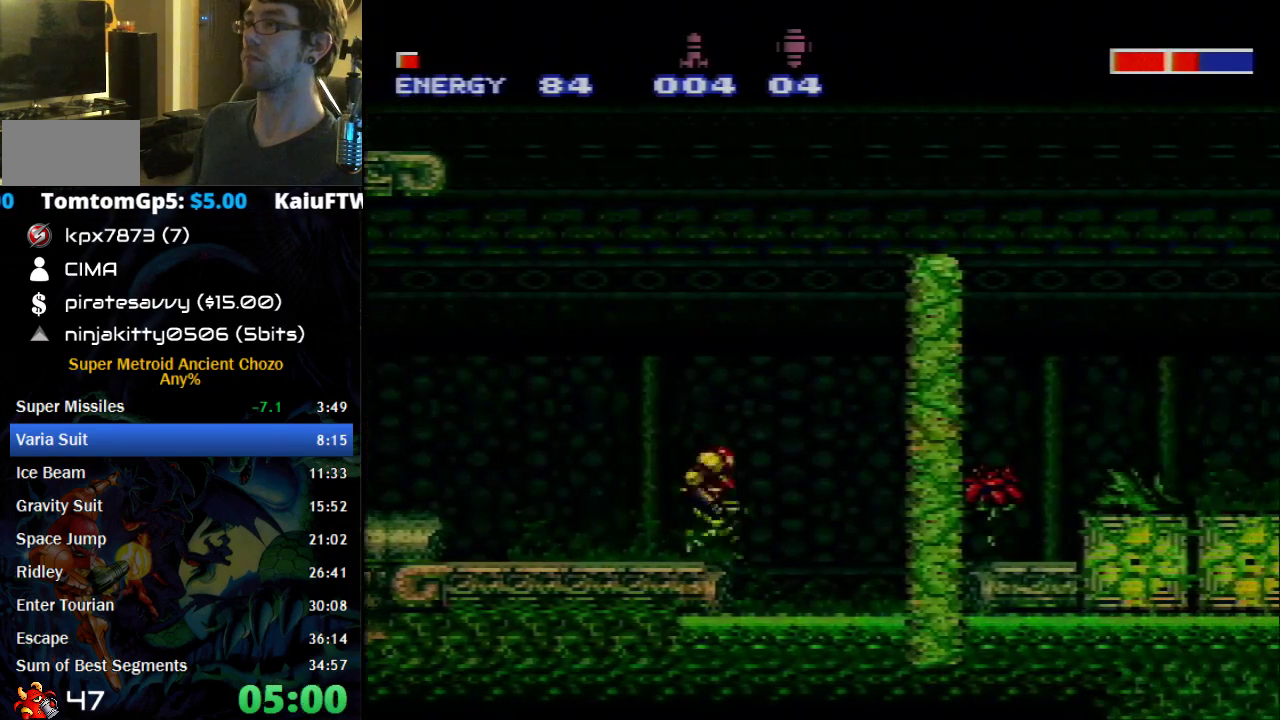
{"buttons": ["B", "DPAD_RIGHT"], "events": [[50, "A", "up"]]}
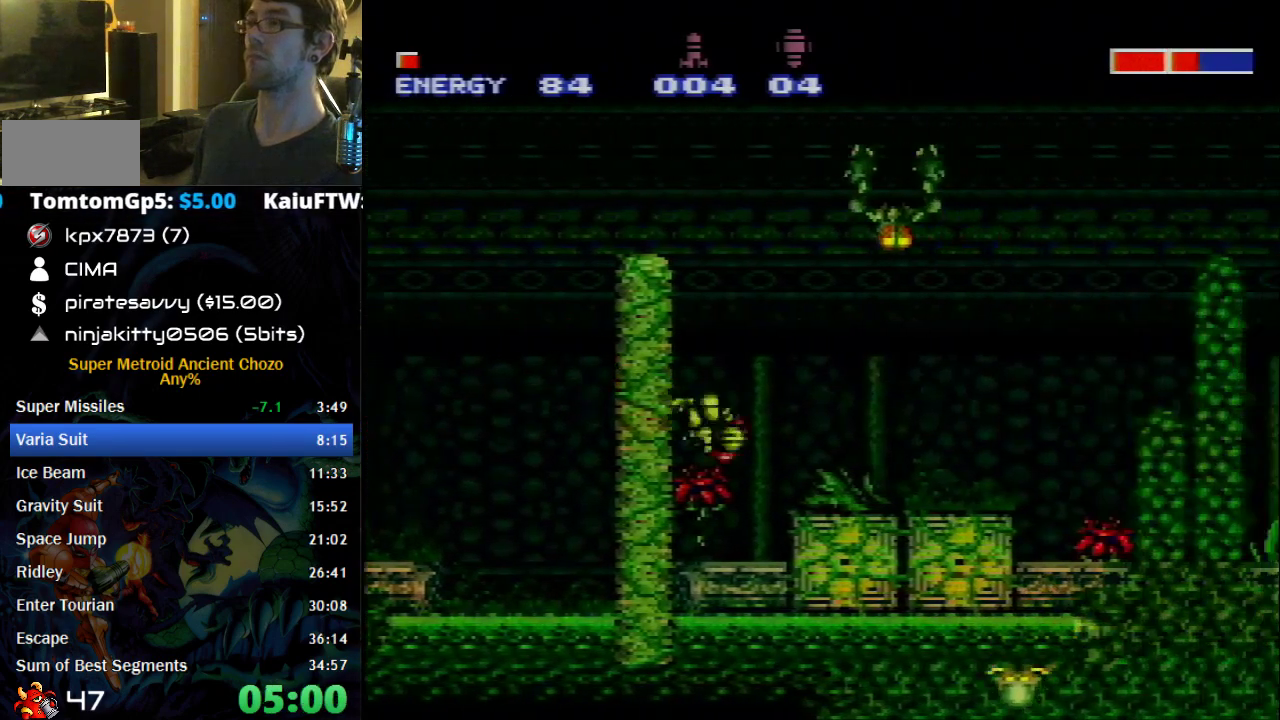
{"buttons": ["B", "DPAD_RIGHT"], "events": []}
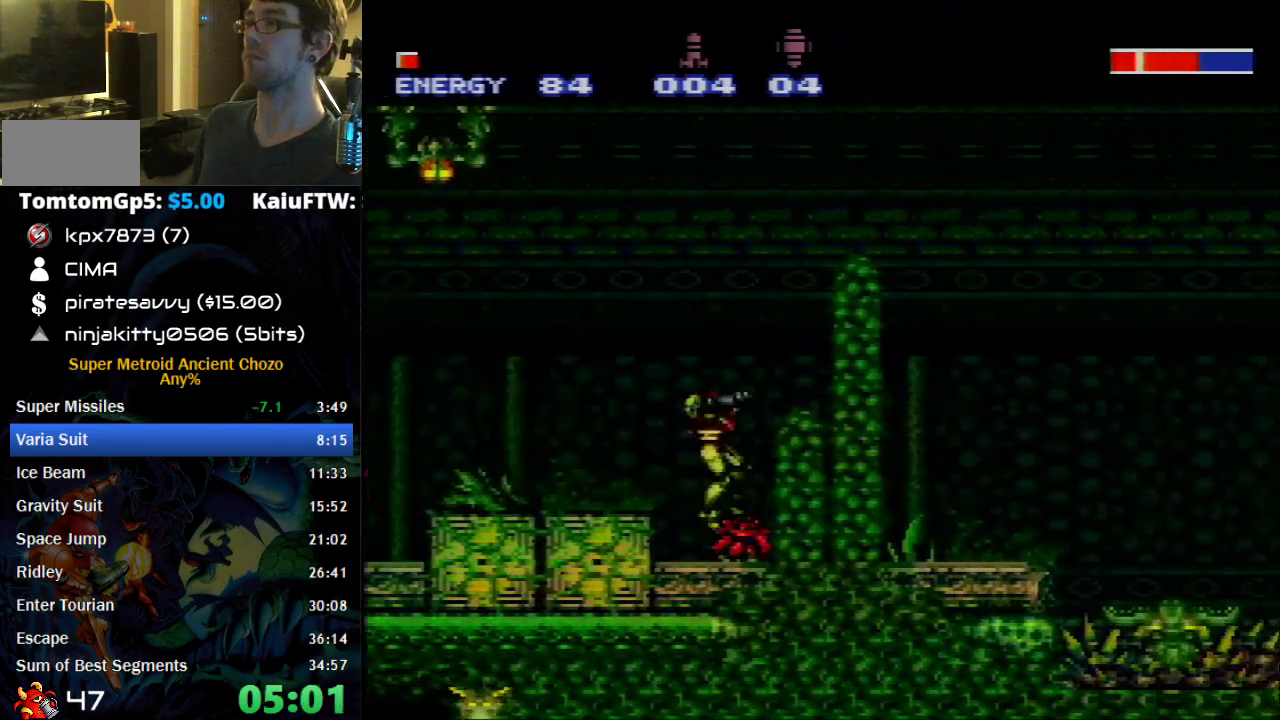
{"buttons": ["A", "B", "DPAD_DOWN"], "events": [[333, "A", "down"], [400, "DPAD_RIGHT", "up"], [500, "DPAD_DOWN", "down"]]}
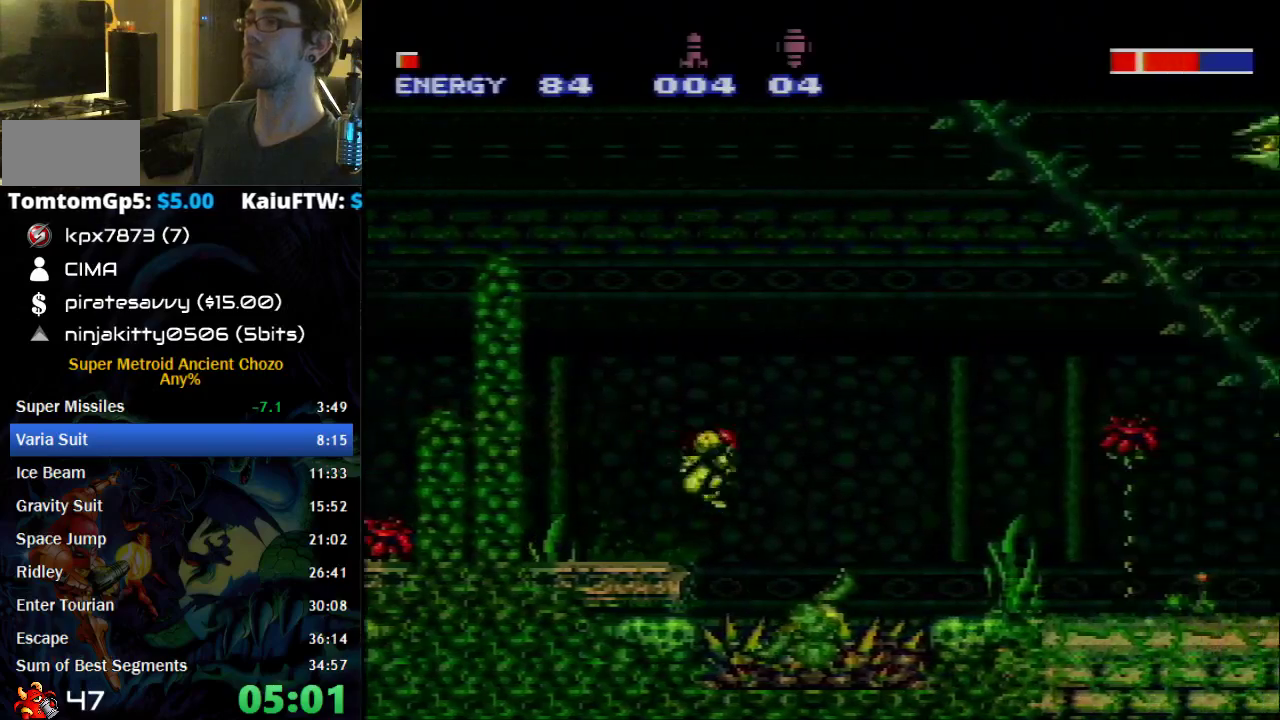
{"buttons": ["A", "B", "DPAD_DOWN"], "events": []}
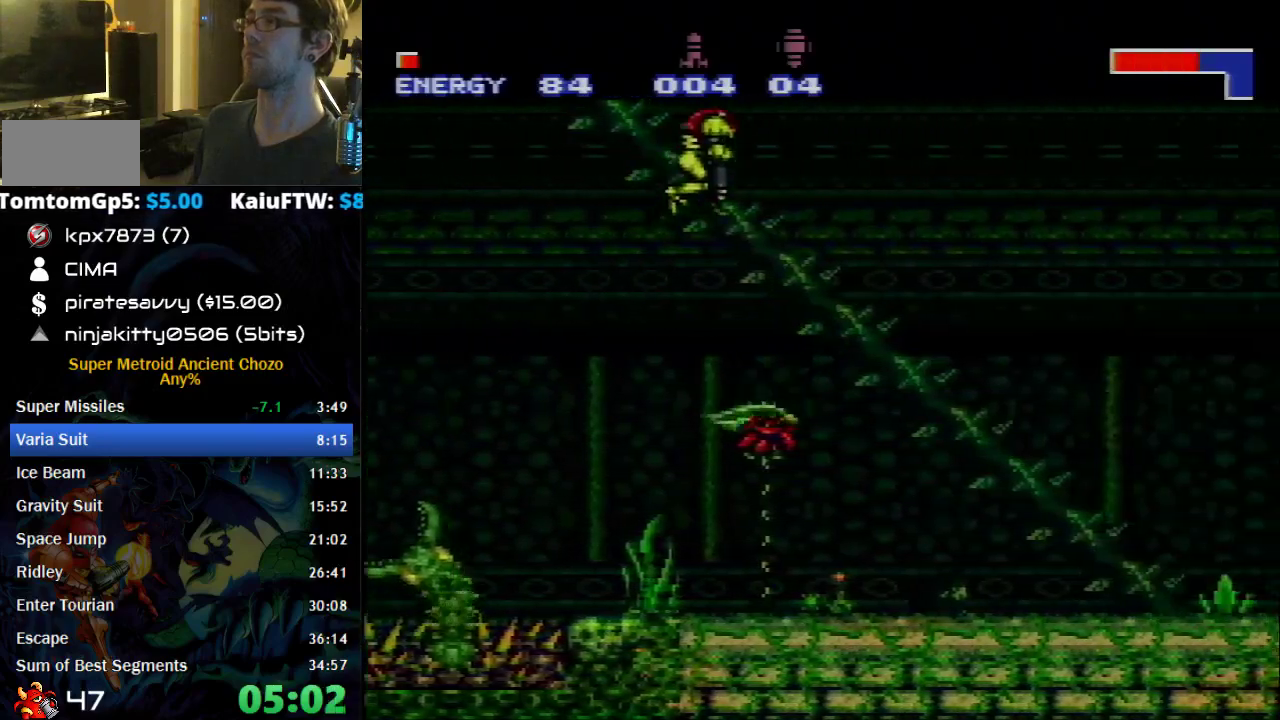
{"buttons": ["A", "B"], "events": [[83, "DPAD_DOWN", "up"]]}
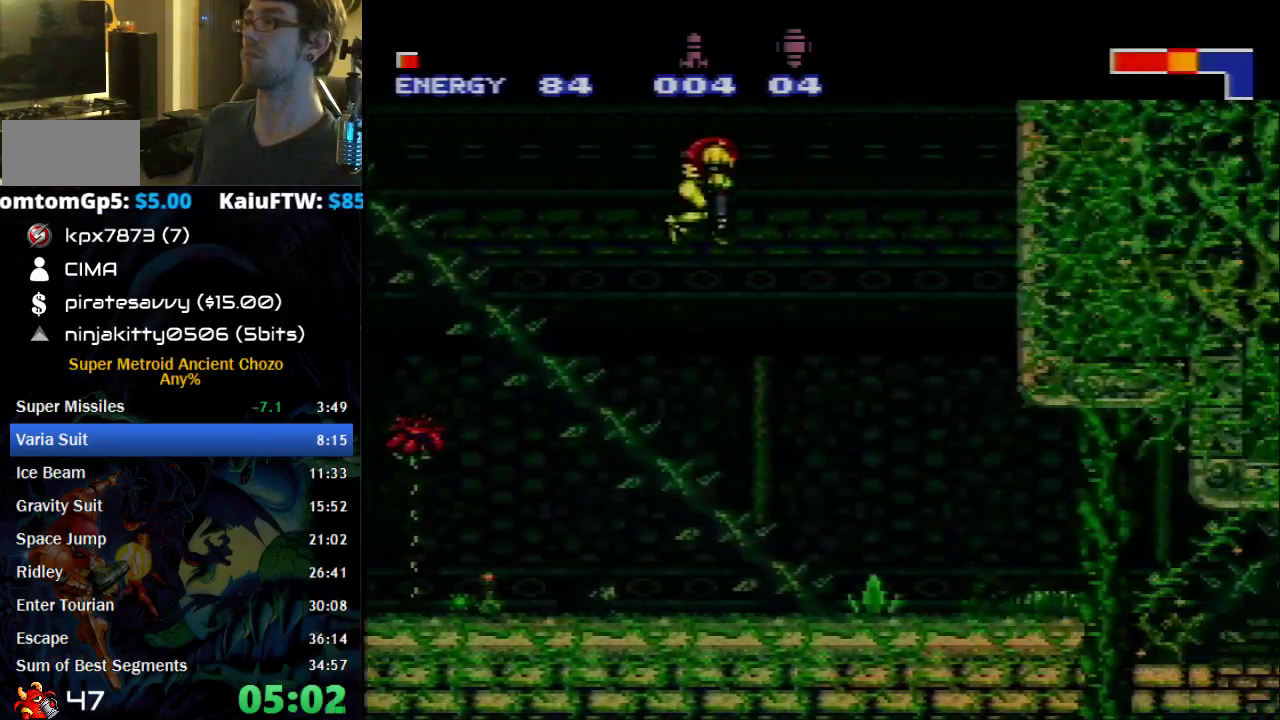
{"buttons": ["A", "B", "DPAD_RIGHT"], "events": [[367, "DPAD_DOWN", "down"], [400, "DPAD_RIGHT", "down"], [467, "DPAD_DOWN", "up"]]}
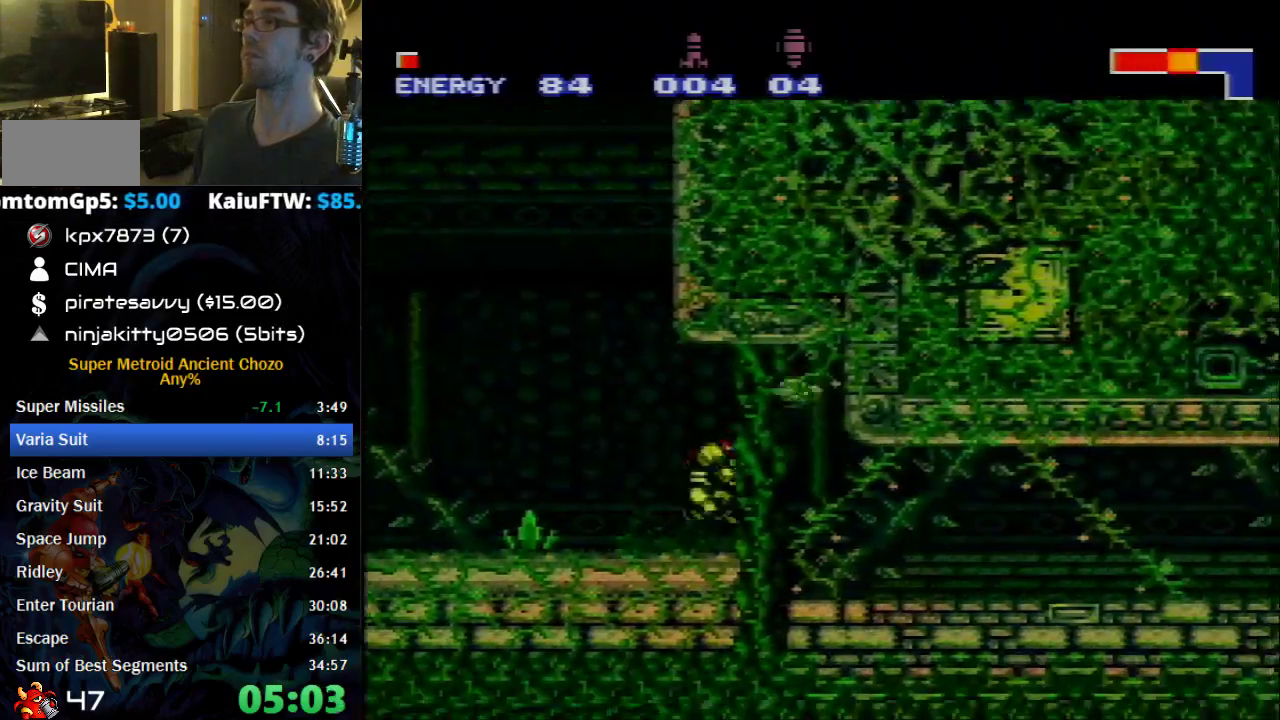
{"buttons": ["B", "DPAD_RIGHT"], "events": [[150, "A", "up"]]}
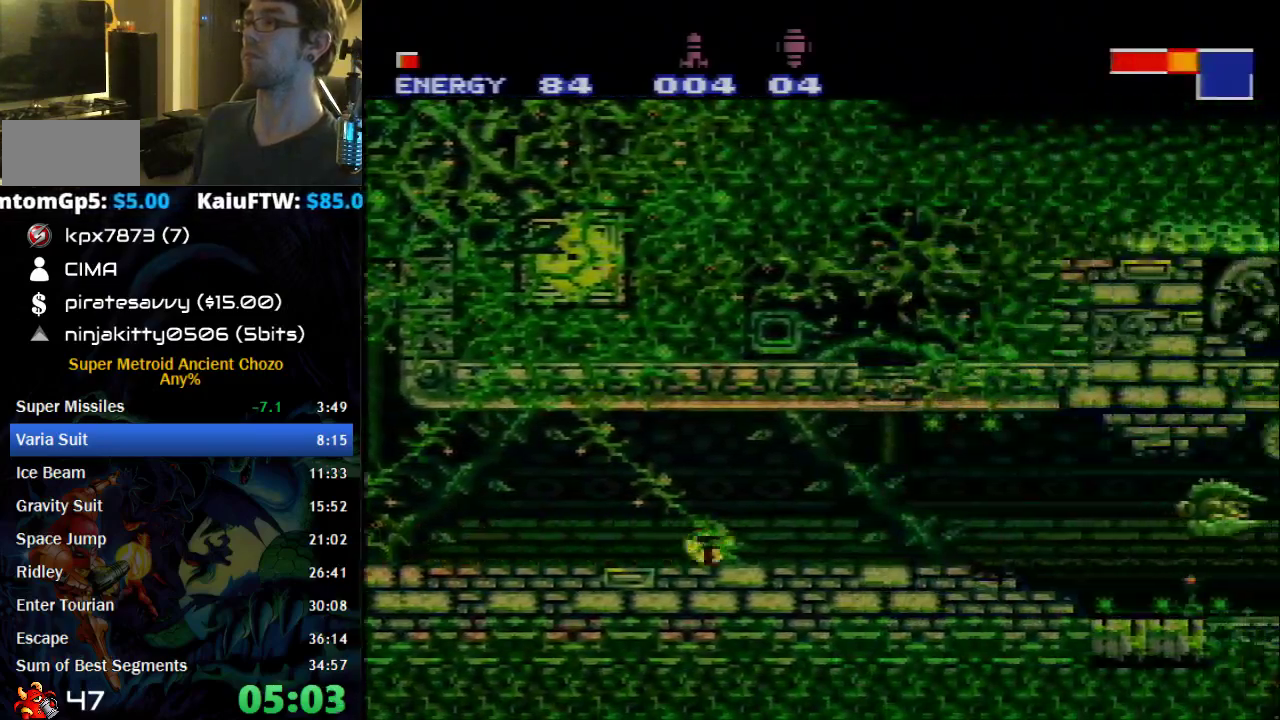
{"buttons": ["B", "DPAD_RIGHT"], "events": []}
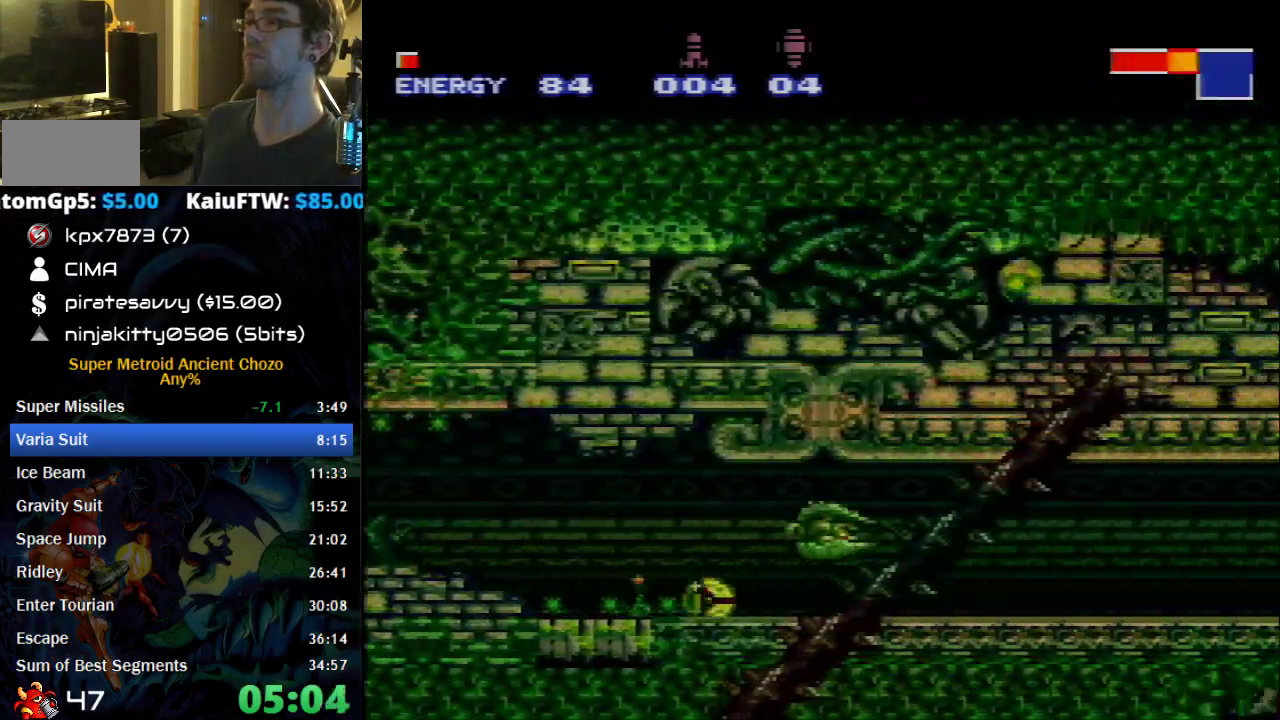
{"buttons": ["B", "DPAD_RIGHT"], "events": []}
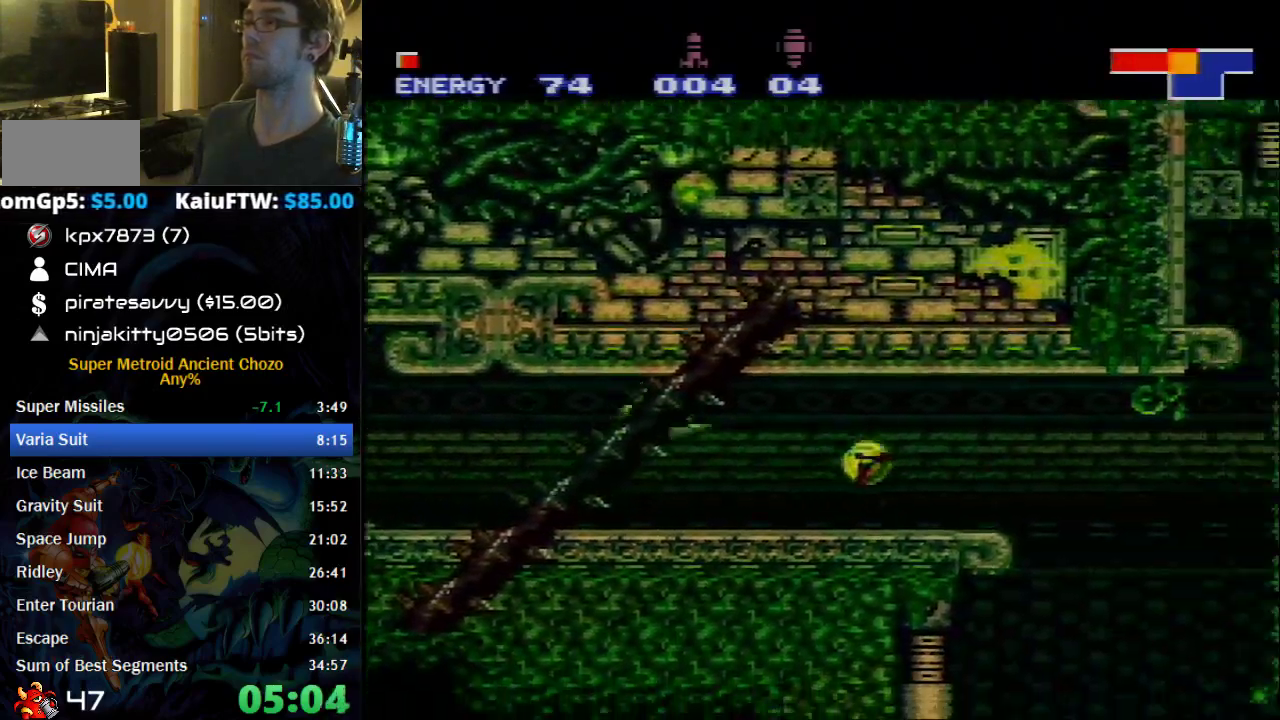
{"buttons": ["B", "DPAD_UP", "DPAD_RIGHT"], "events": [[467, "DPAD_UP", "down"]]}
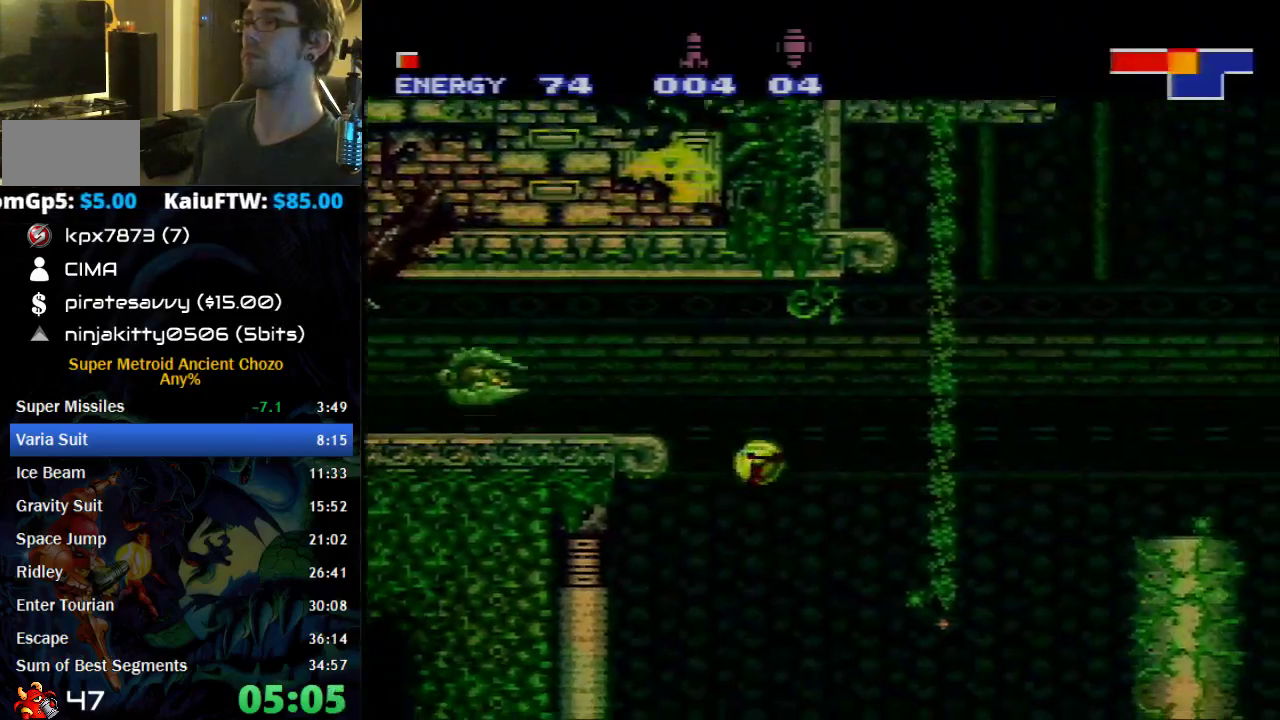
{"buttons": ["B", "DPAD_RIGHT"], "events": [[17, "DPAD_UP", "up"]]}
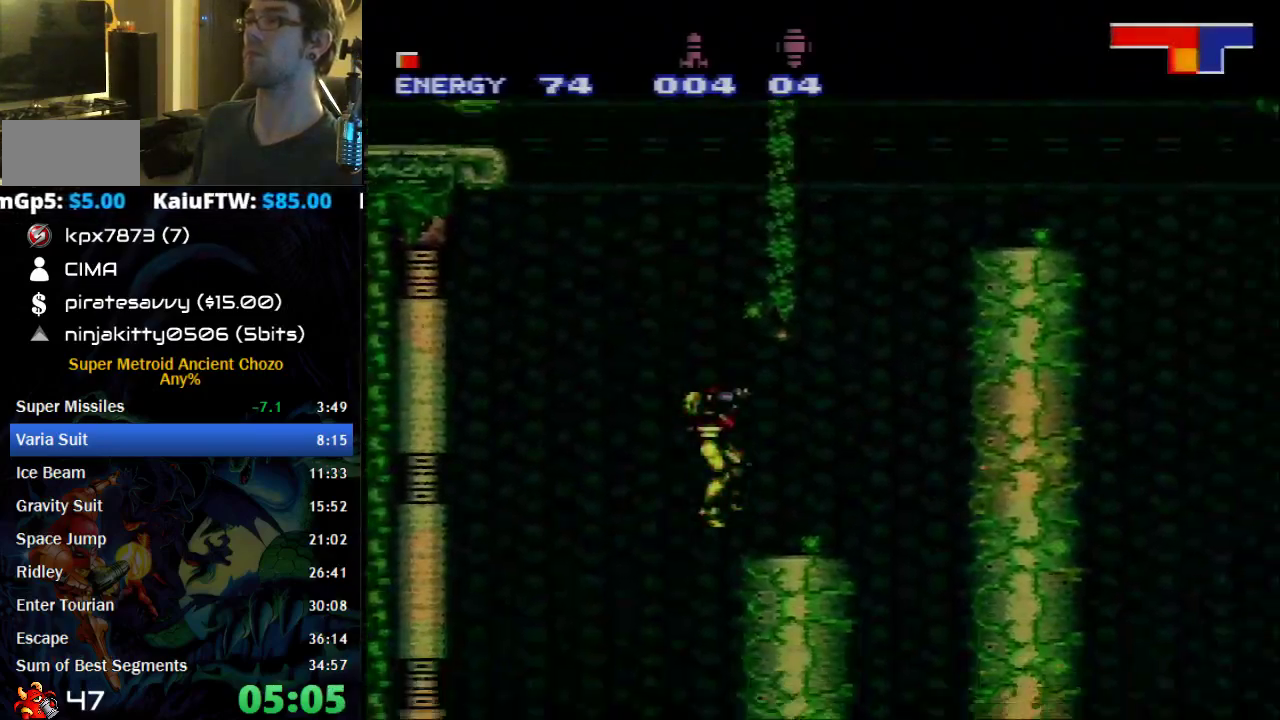
{"buttons": ["A", "B", "DPAD_RIGHT"], "events": [[17, "A", "down"]]}
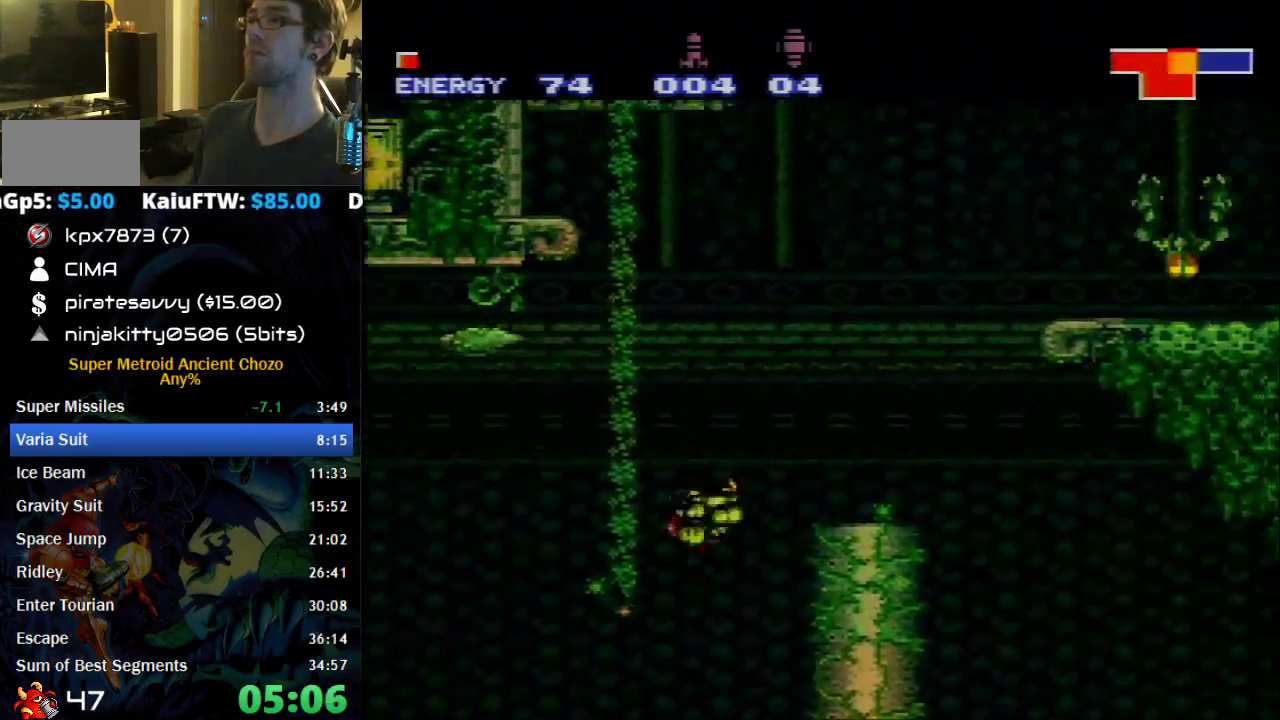
{"buttons": ["A", "B", "DPAD_RIGHT"], "events": [[17, "A", "up"], [367, "A", "down"]]}
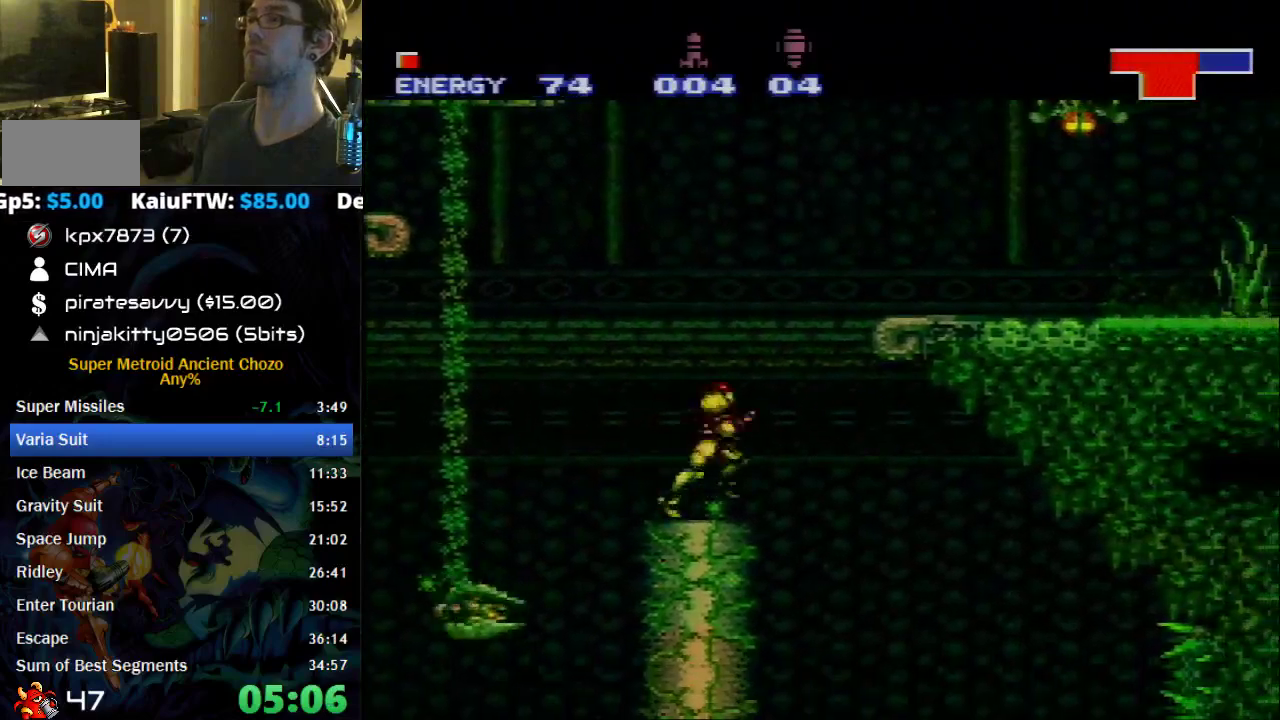
{"buttons": ["B", "DPAD_RIGHT"], "events": [[217, "A", "up"], [250, "X", "down"], [350, "X", "up"], [433, "X", "down"], [500, "X", "up"]]}
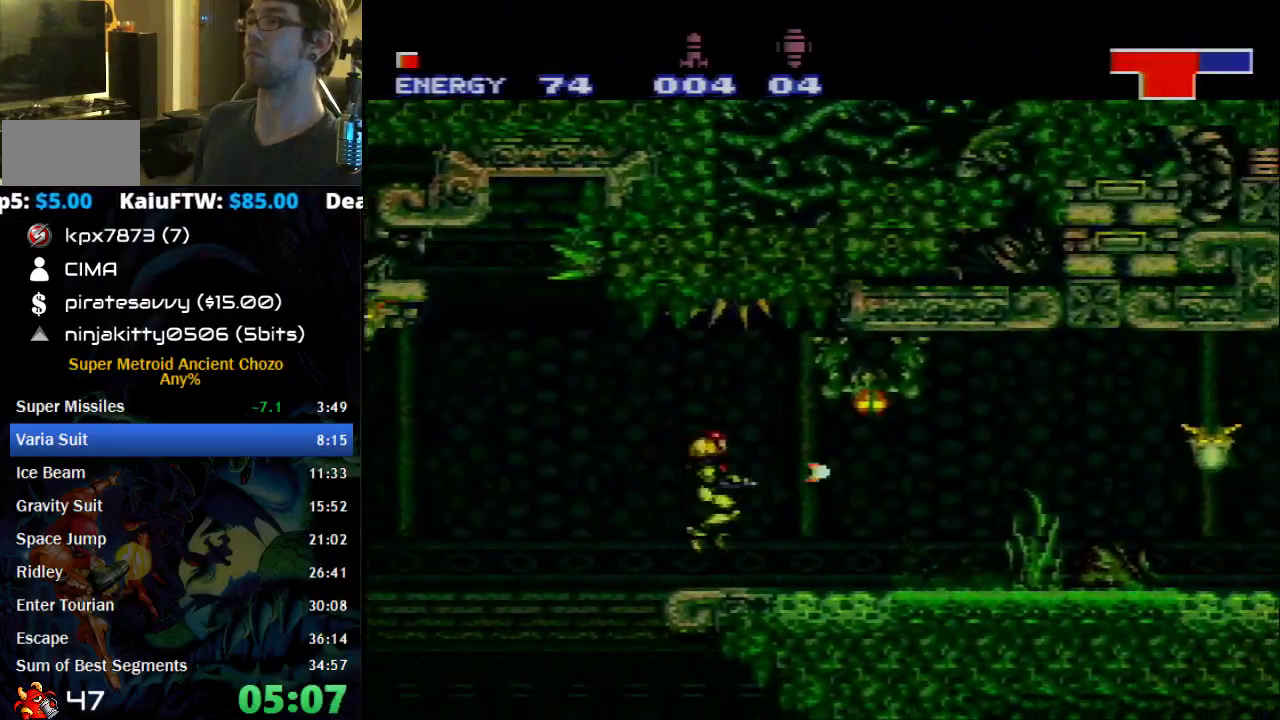
{"buttons": ["B", "DPAD_RIGHT"], "events": [[50, "X", "down"], [150, "X", "up"], [217, "X", "down"], [267, "X", "up"]]}
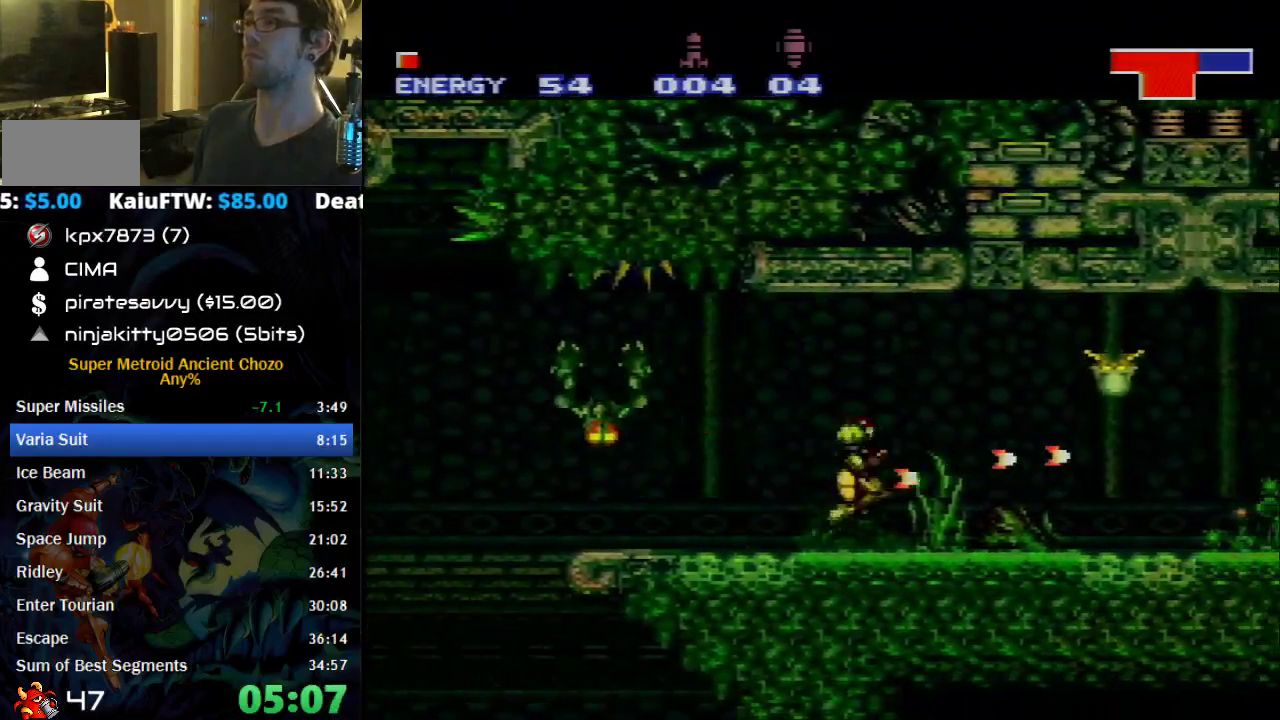
{"buttons": ["B", "DPAD_RIGHT"], "events": [[183, "A", "down"], [267, "A", "up"], [267, "X", "down"], [333, "X", "up"], [433, "X", "down"], [500, "X", "up"]]}
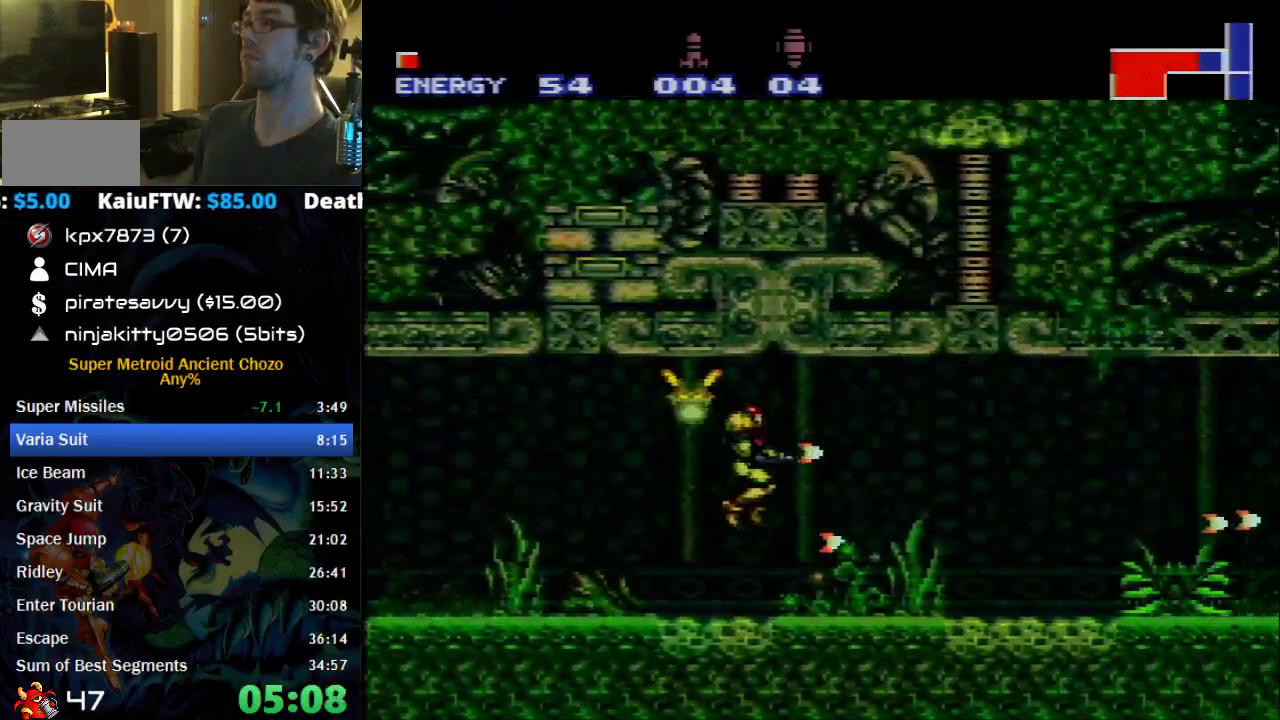
{"buttons": ["B", "DPAD_RIGHT"], "events": []}
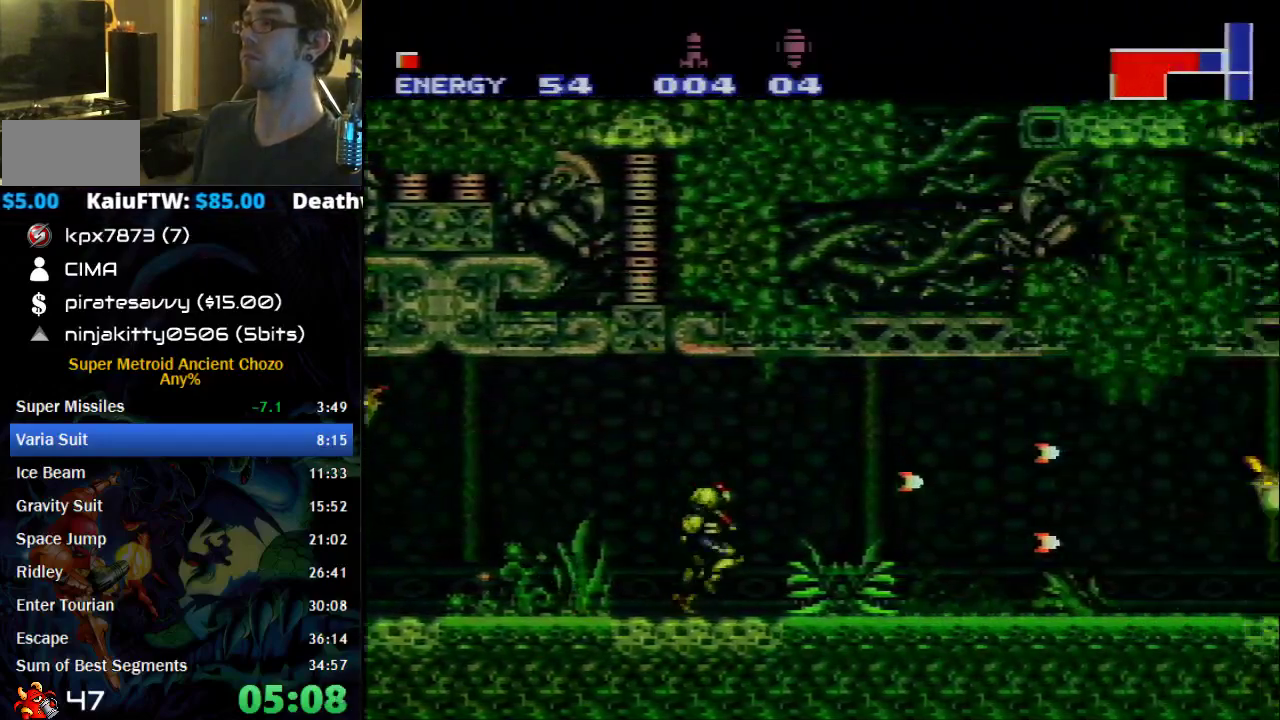
{"buttons": ["B", "DPAD_RIGHT"], "events": [[267, "A", "down"], [367, "A", "up"]]}